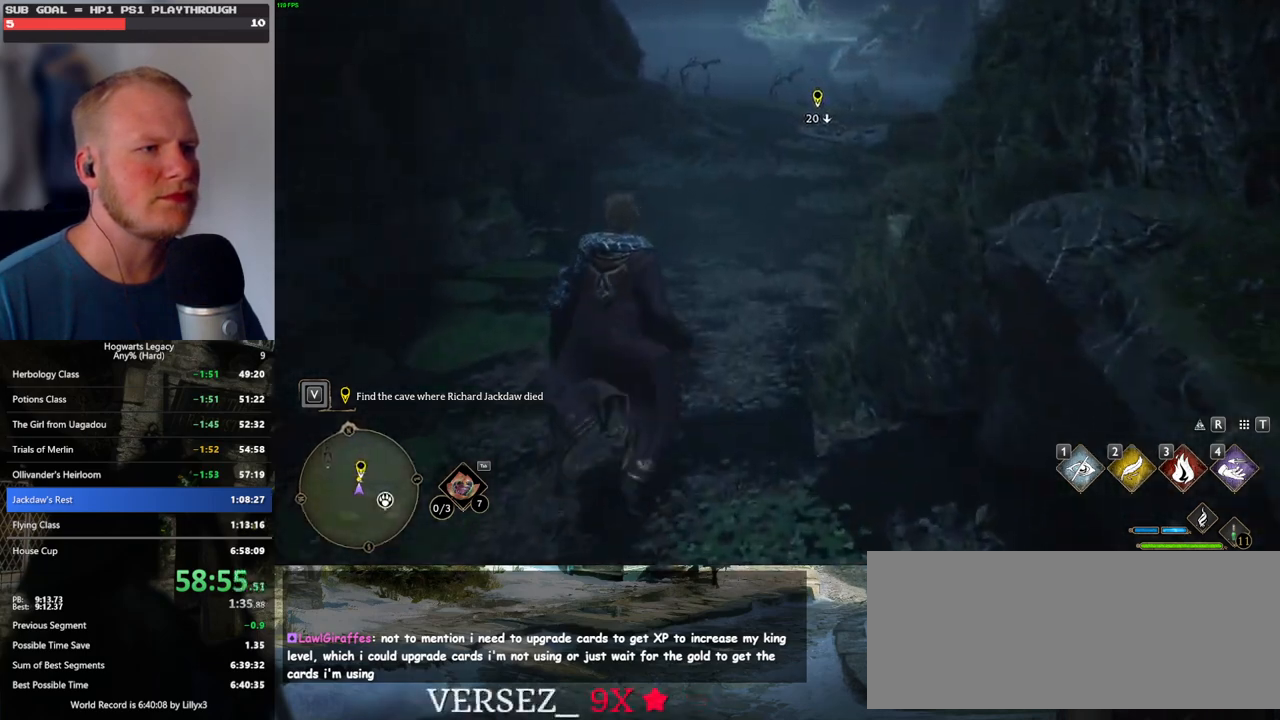
Gameplay with keyboard and mouse; each line is a JSON object with the keys and mouse buttons held at the frame after it. "events" lists presses ("down") and releases ("up") of ".", "/", "0", "1", "2", "3", "4", "5", "6", "7", "8", "9", "a", "alt_l", "alt_r", "b", "backslash", "backspace", "c", "caps_lock", "comma", "ctrl_l", "ctrl_r", "d", "e", "equals", "escape", "f", "f1", "f10", "f11", "f12", "f2", "f3", "f4", "f5", "f6", "f7", "f8", "f9", "g", "h", "i", "j", "k", "l", "lbracket", "m", "minus", "n", "o", "p", "q", "quote", "r", "rbracket", "return", "s", "semicolon", "shift_l", "shift_r", "space", "super_l", "super_r", "t", "tab", "tilde", "u", "v", "w", "x", "y", "z", "mouse_left", "mouse_wheel", "mouse_right", "mouse_mb4" and "mouse_mb5" between this image and that frame as [ms after this image, input, new state], when the widget could be followed in between. "mouse_left", "mouse_wheel", "mouse_right", "mouse_mb4", "mouse_mb5" = the "left", "wheel", "right", "mb4", "mb5" buttons of the "mouse" list. No other keys are recorded. "wheel" means that the mouse wheel is clicked or scrolled. Mouse movement is not recorded.
{"keys": ["w"], "mouse": [], "events": []}
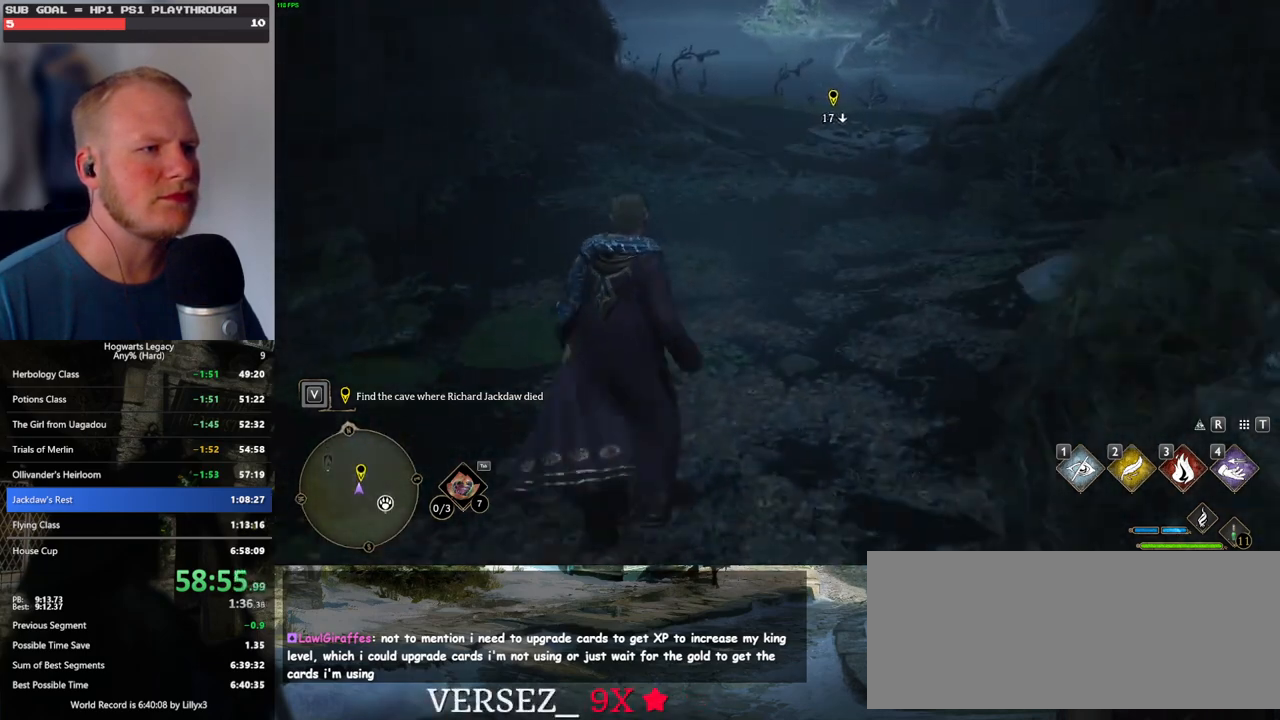
{"keys": ["w"], "mouse": [], "events": []}
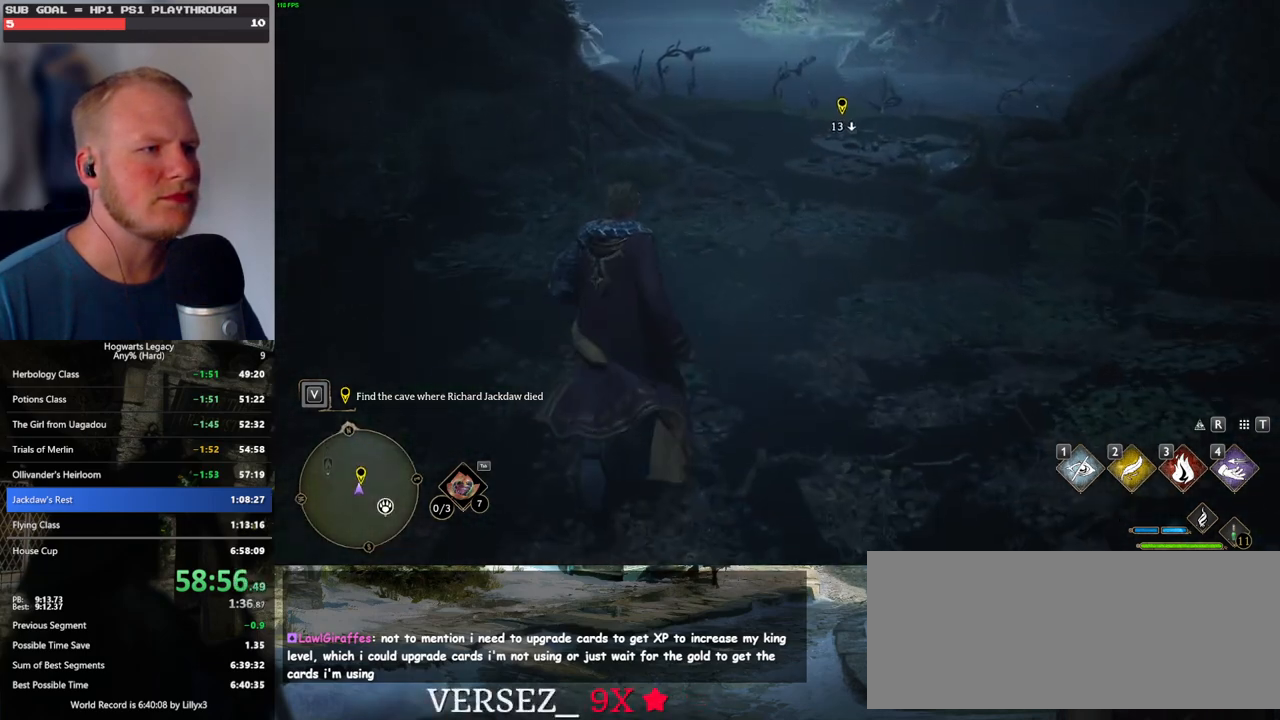
{"keys": ["w"], "mouse": [], "events": []}
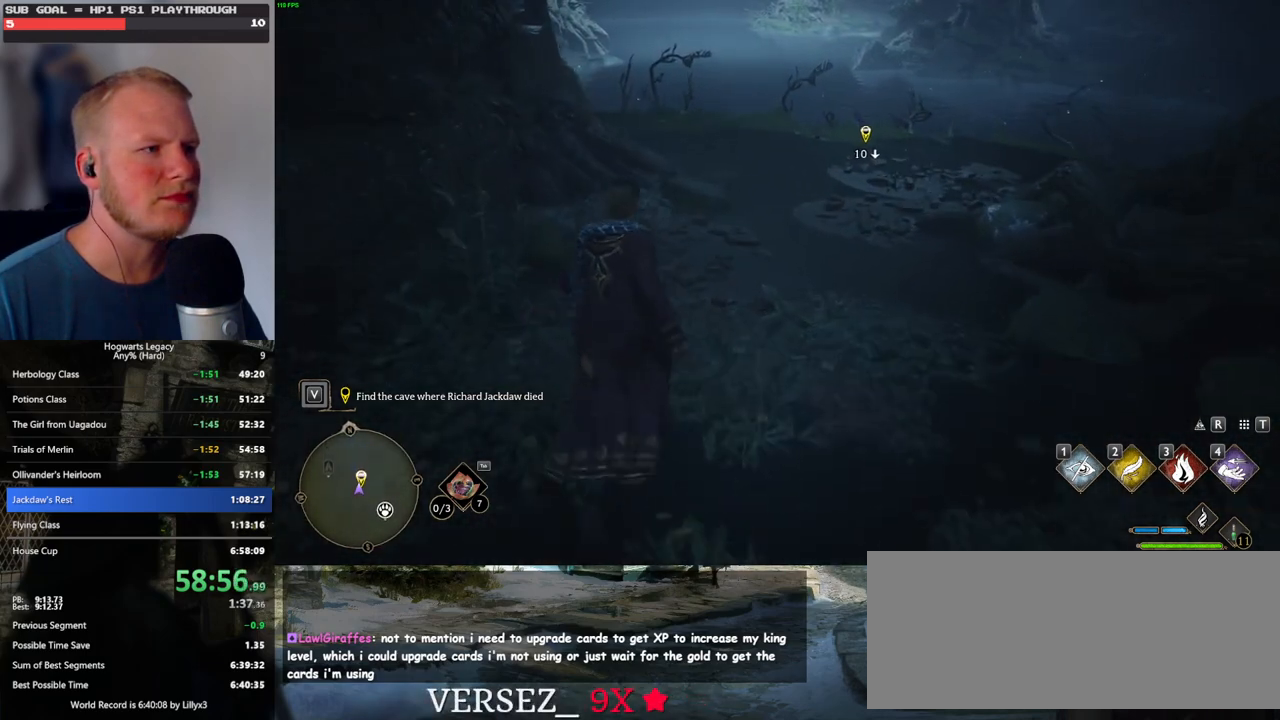
{"keys": ["w"], "mouse": ["mb5"], "events": [[467, "mouse_mb5", "down"]]}
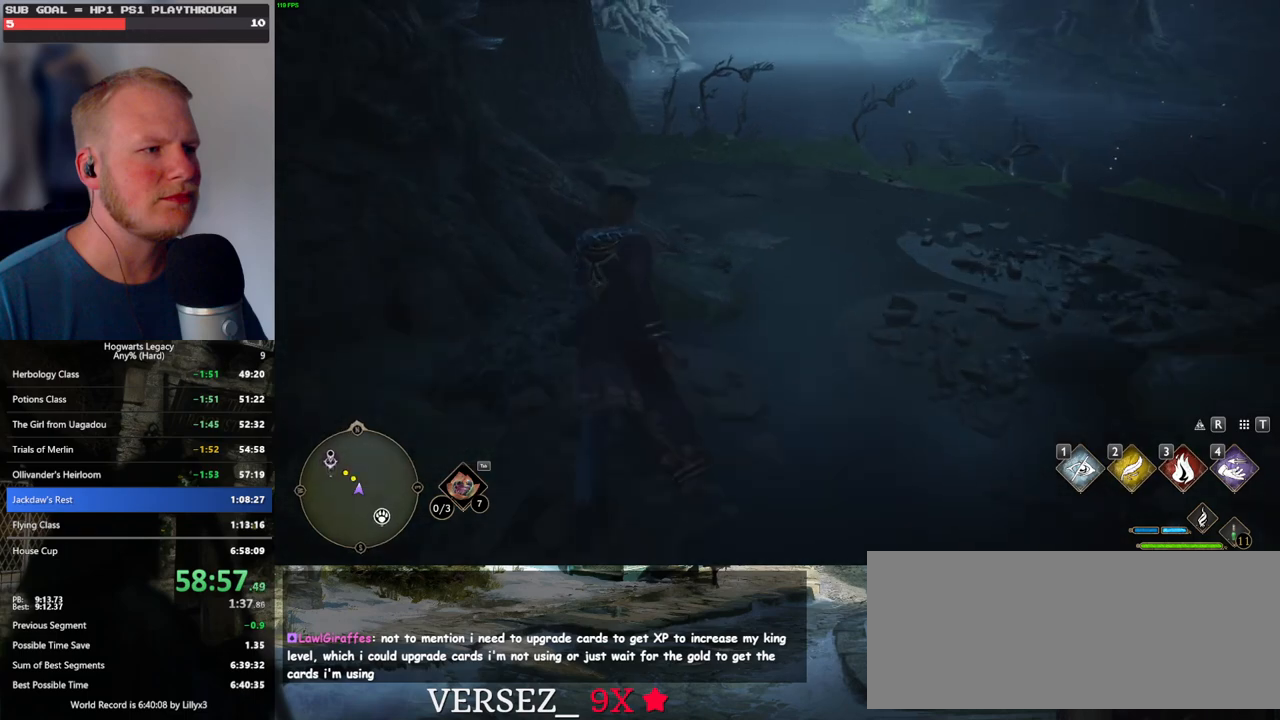
{"keys": ["w"], "mouse": [], "events": [[150, "mouse_mb5", "up"]]}
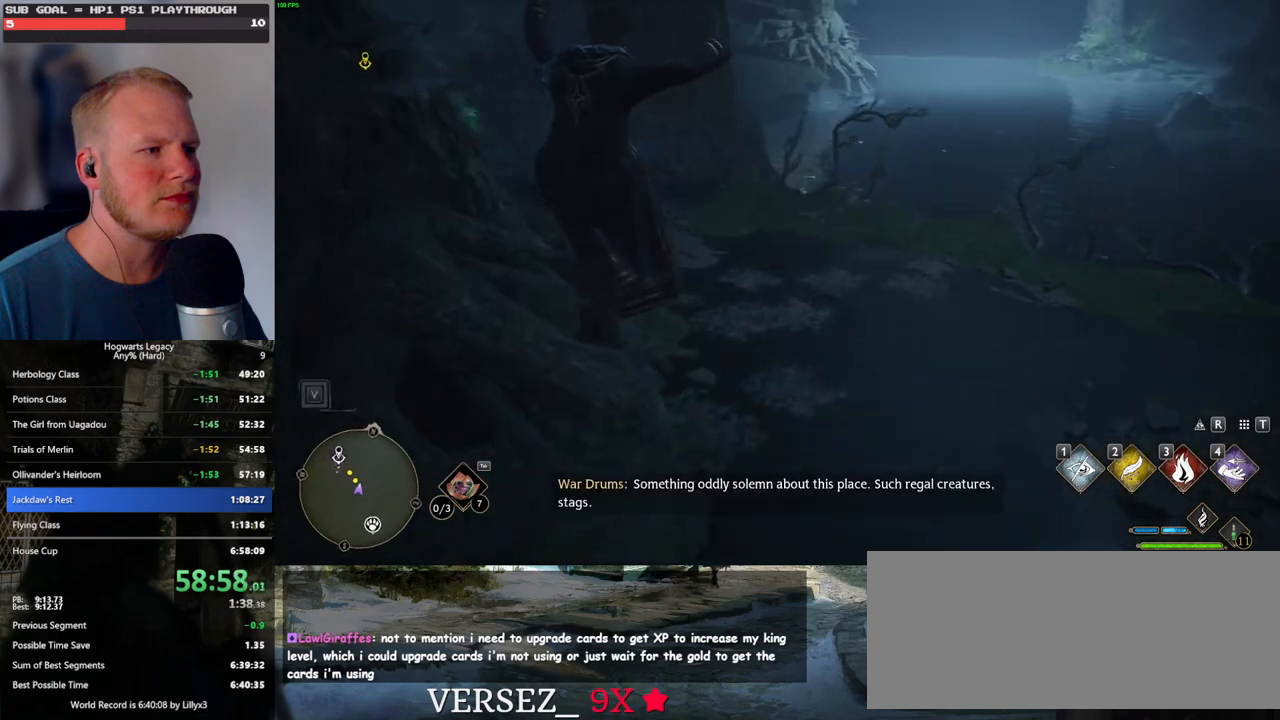
{"keys": ["w"], "mouse": [], "events": []}
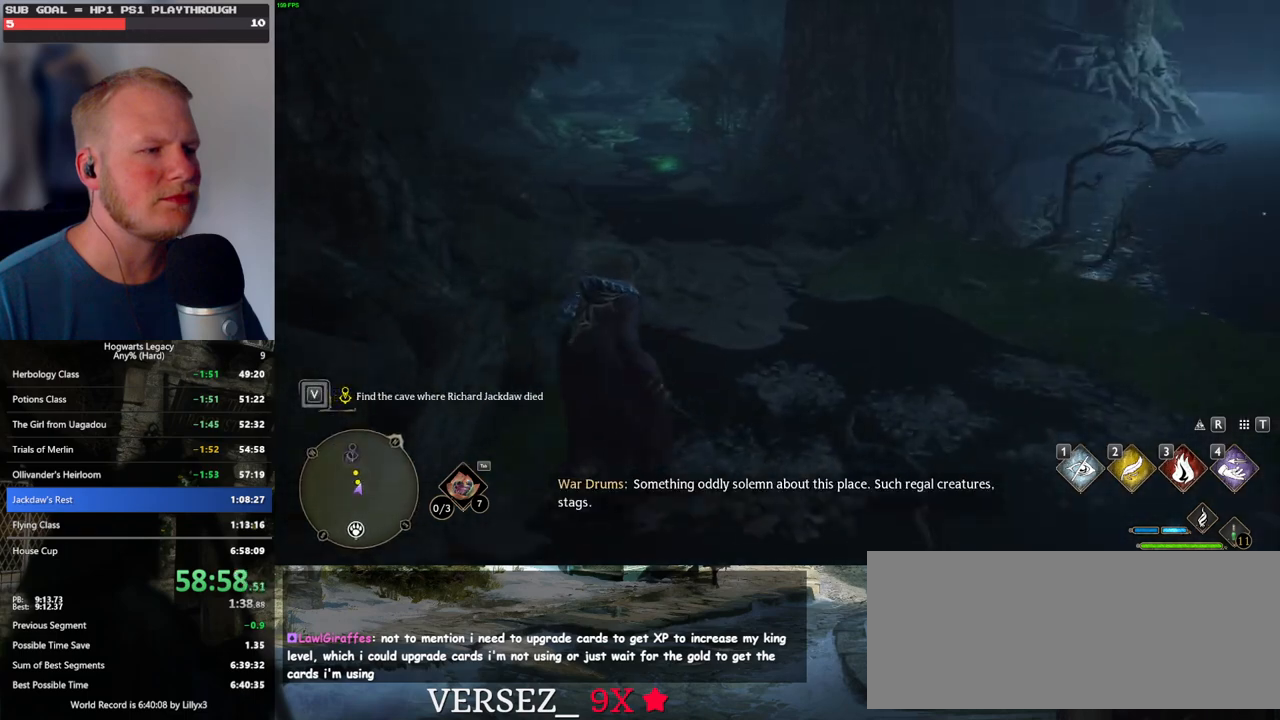
{"keys": ["w"], "mouse": [], "events": []}
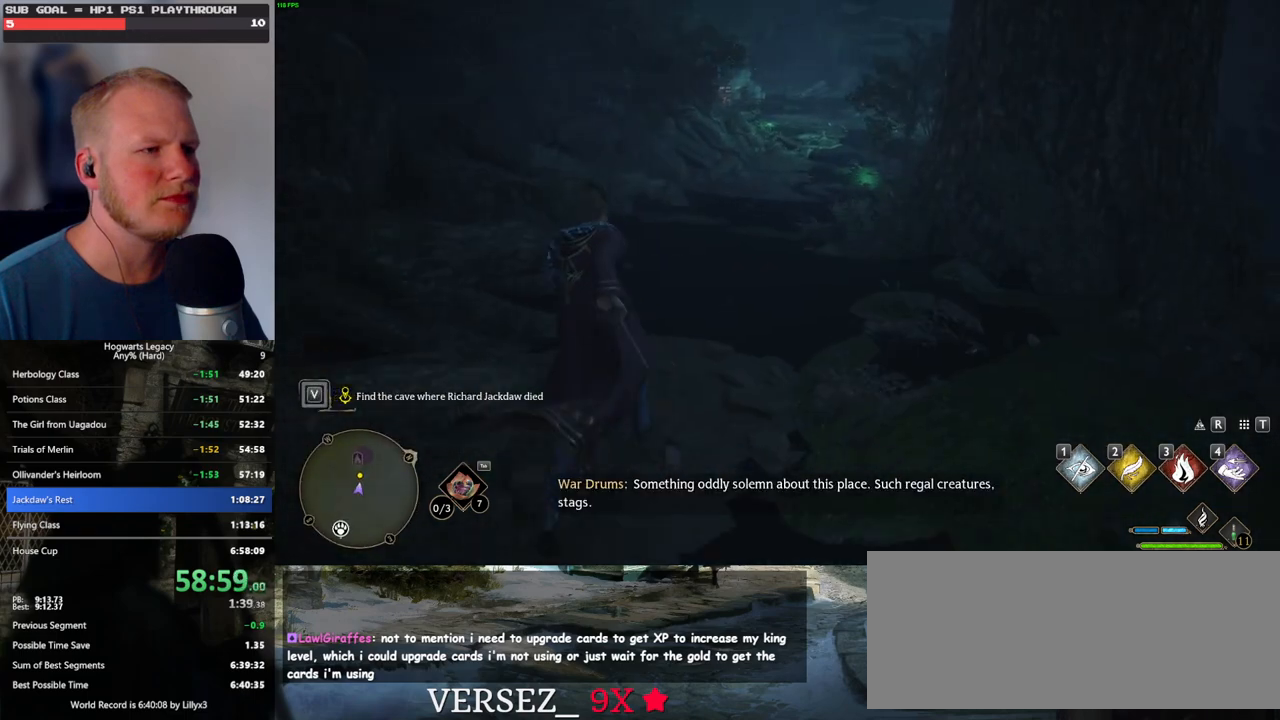
{"keys": ["w"], "mouse": [], "events": []}
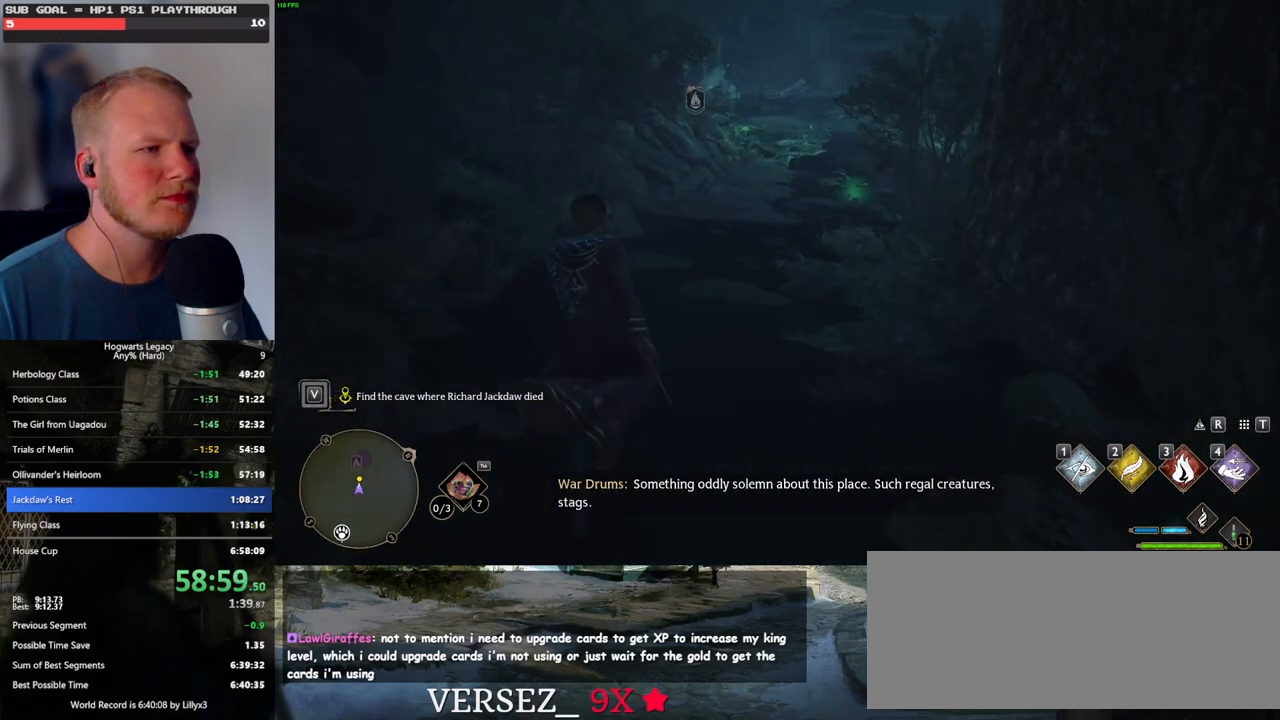
{"keys": ["w"], "mouse": [], "events": []}
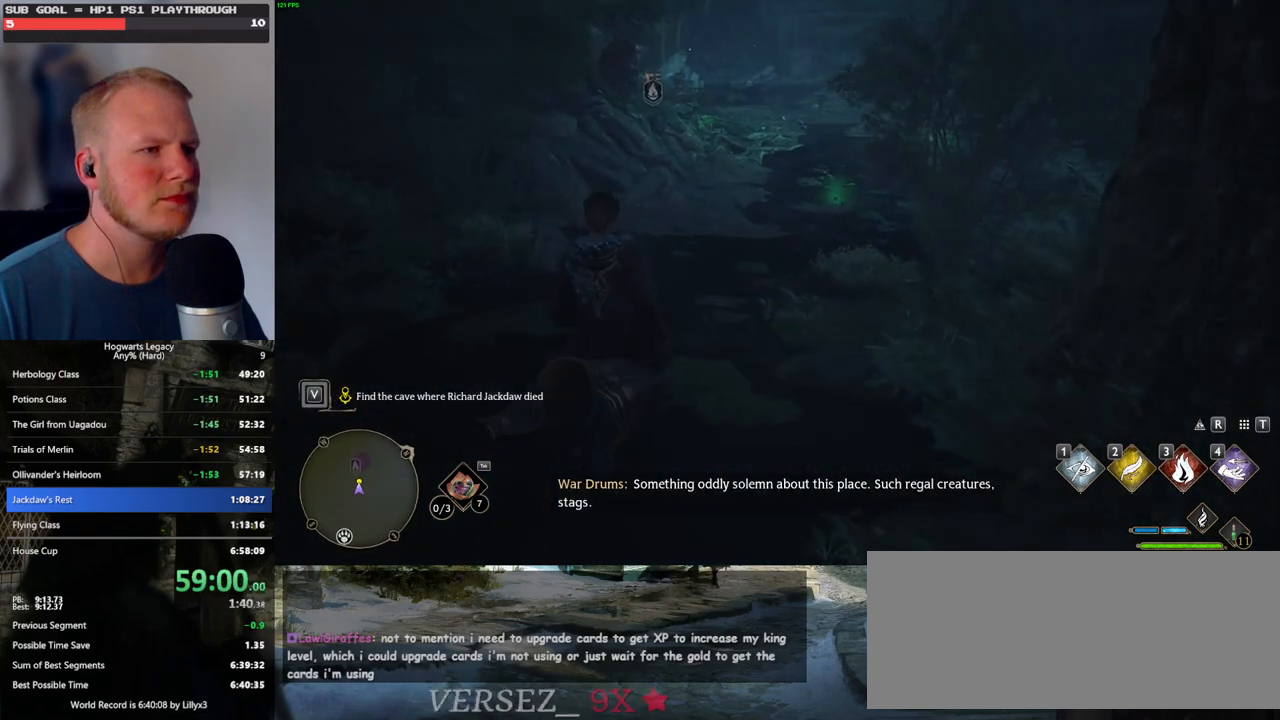
{"keys": ["w"], "mouse": [], "events": []}
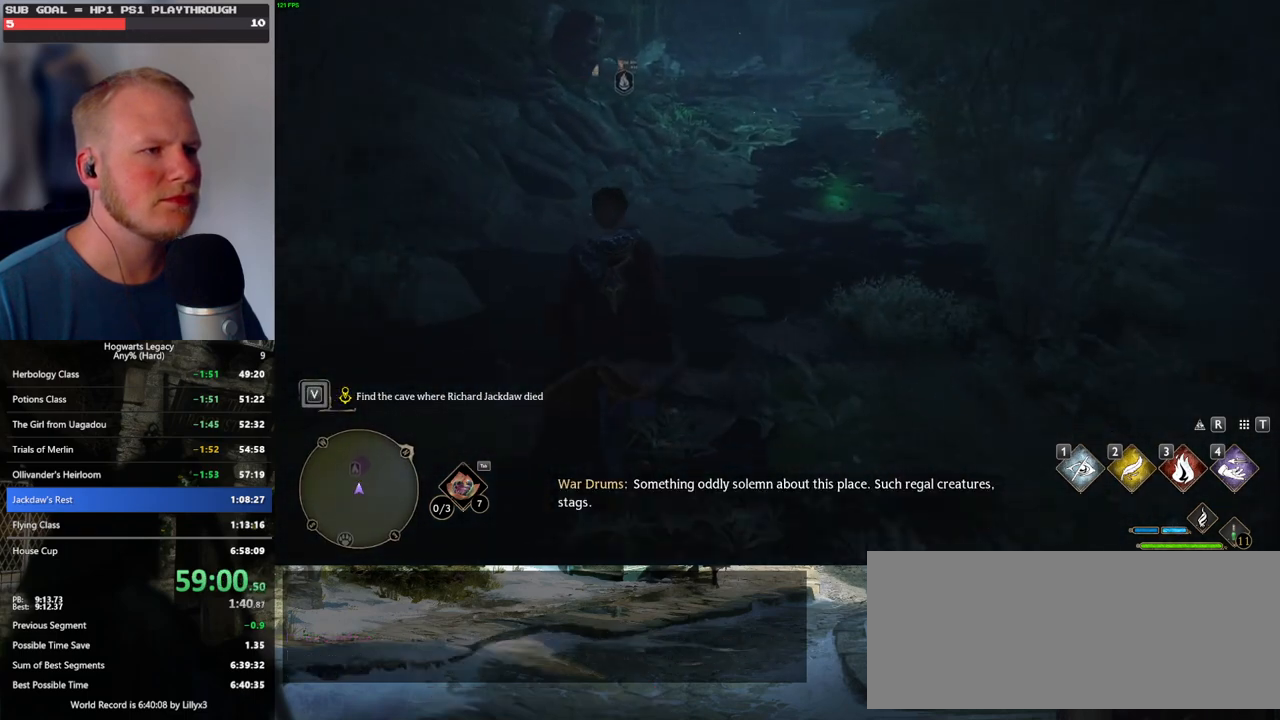
{"keys": ["w"], "mouse": [], "events": []}
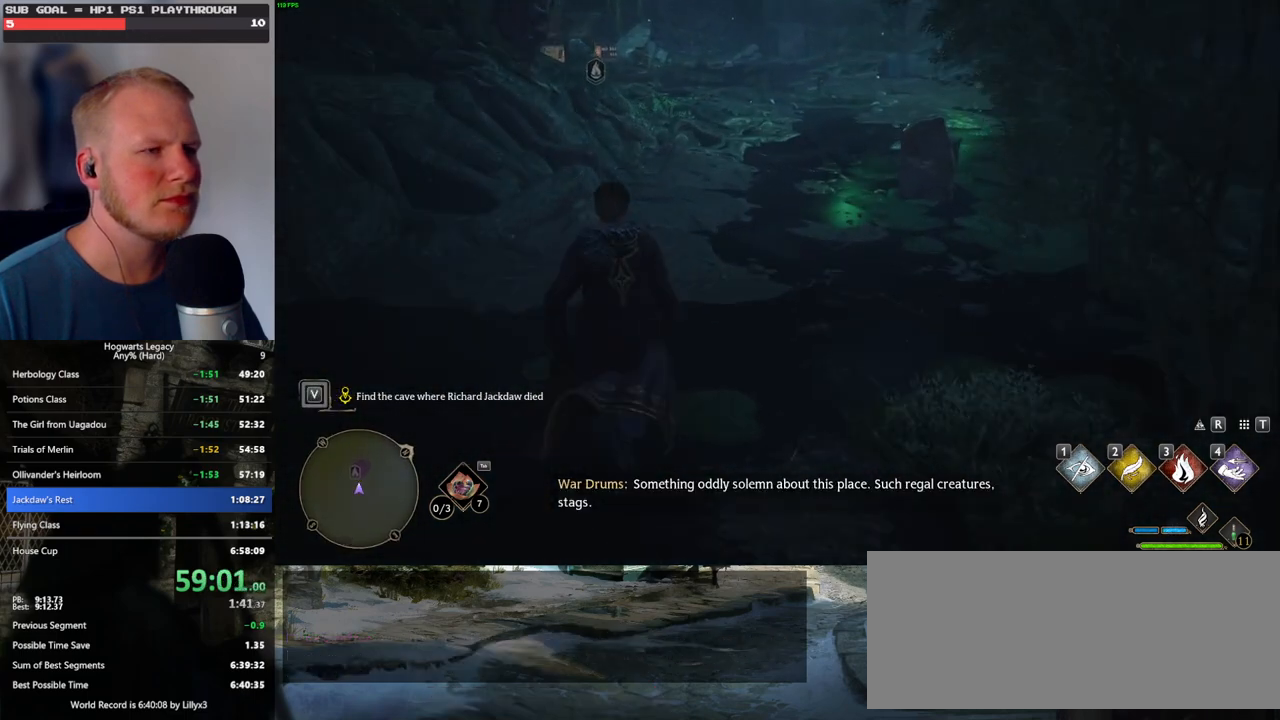
{"keys": ["w"], "mouse": [], "events": []}
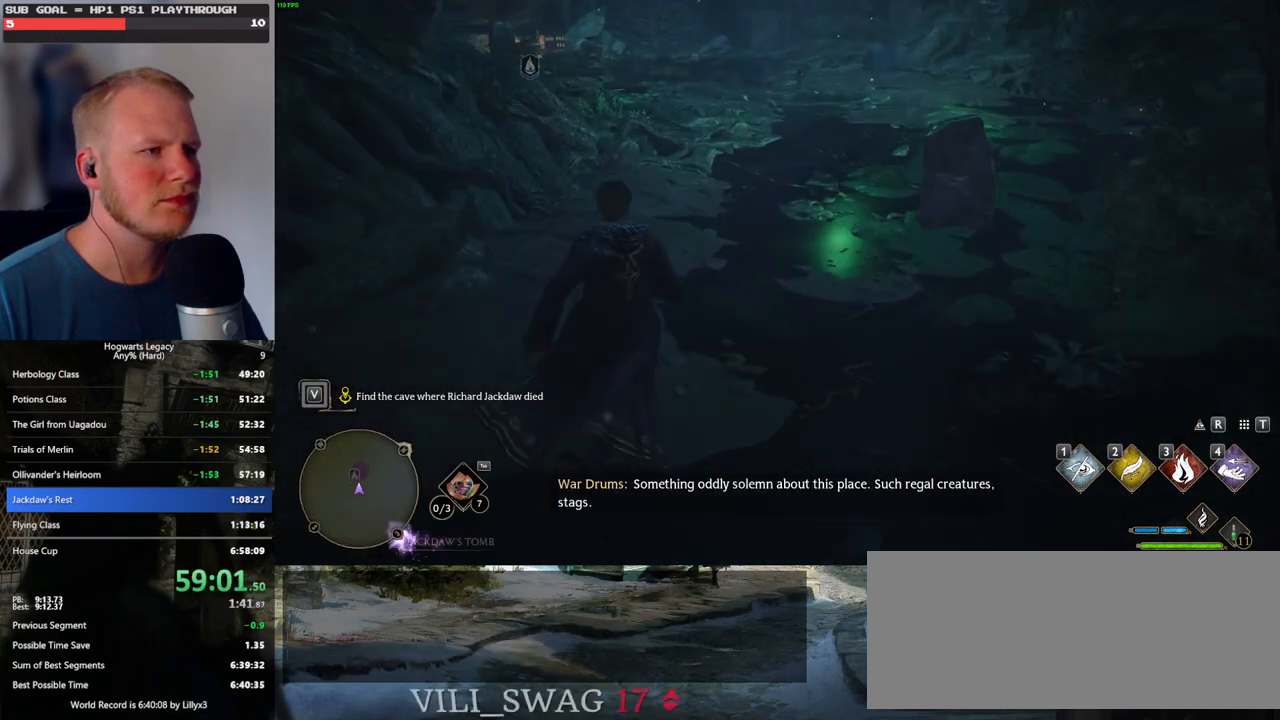
{"keys": ["w"], "mouse": [], "events": []}
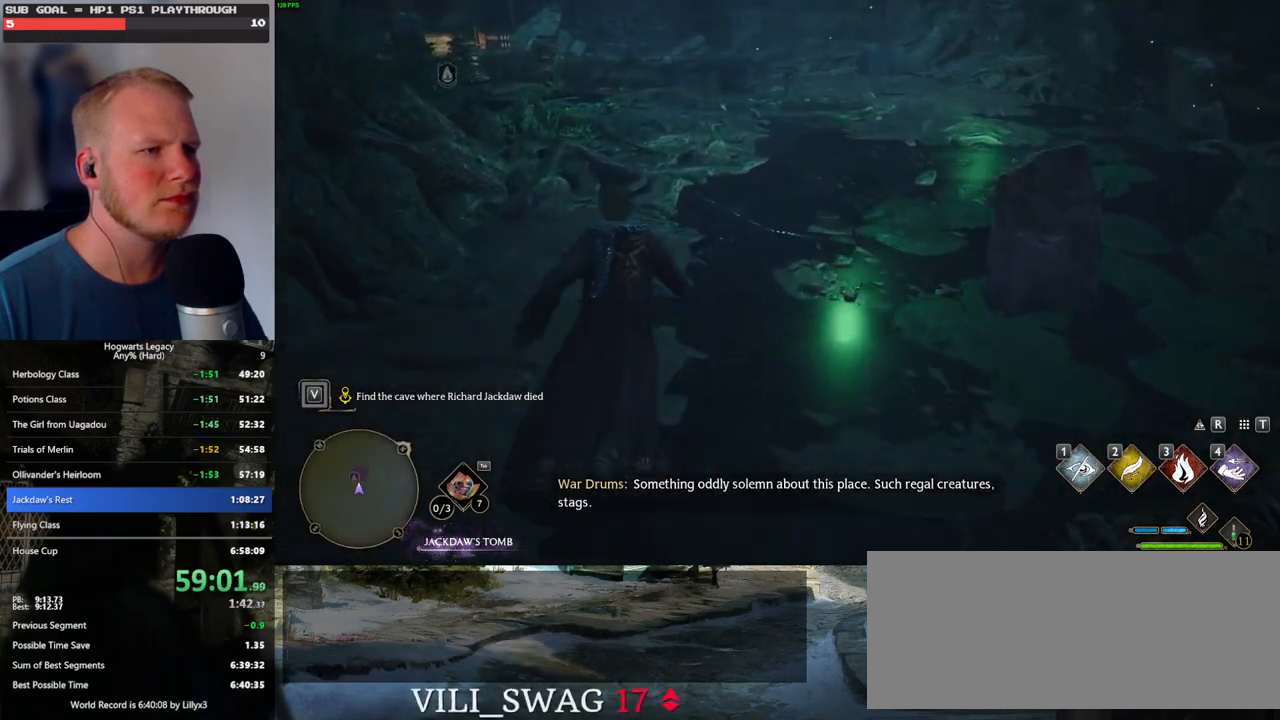
{"keys": ["w"], "mouse": [], "events": []}
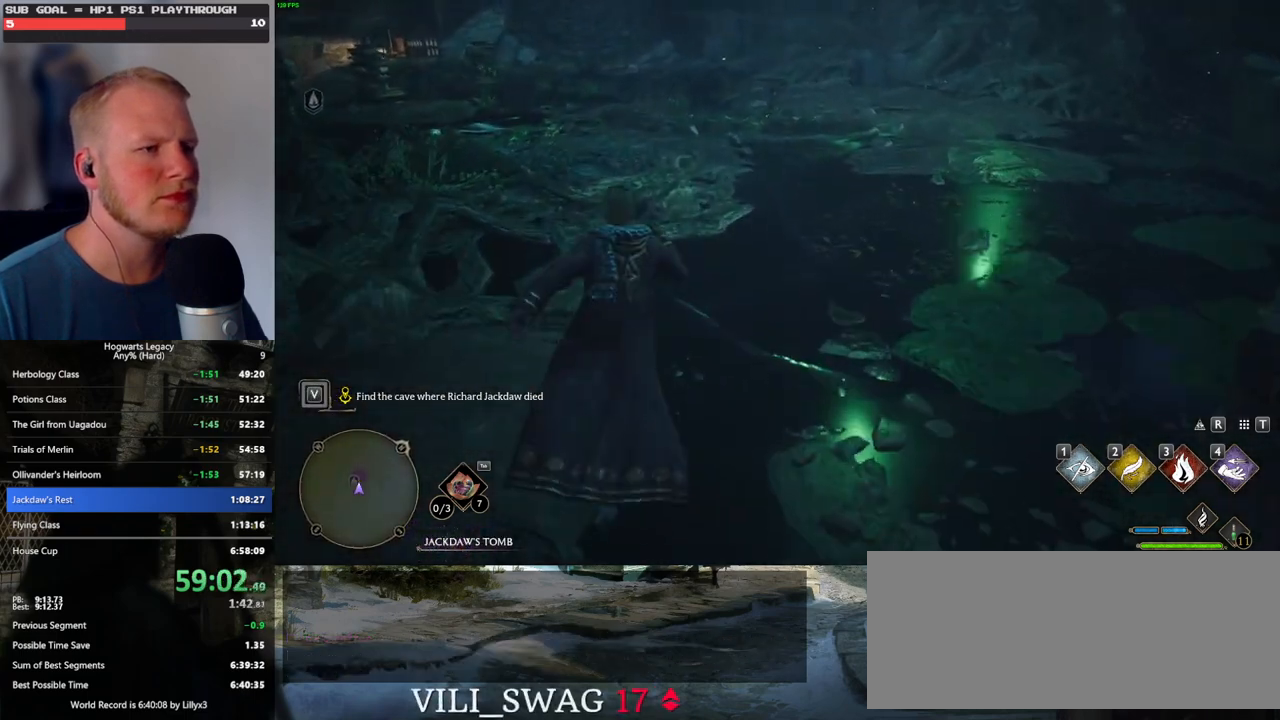
{"keys": ["w"], "mouse": [], "events": []}
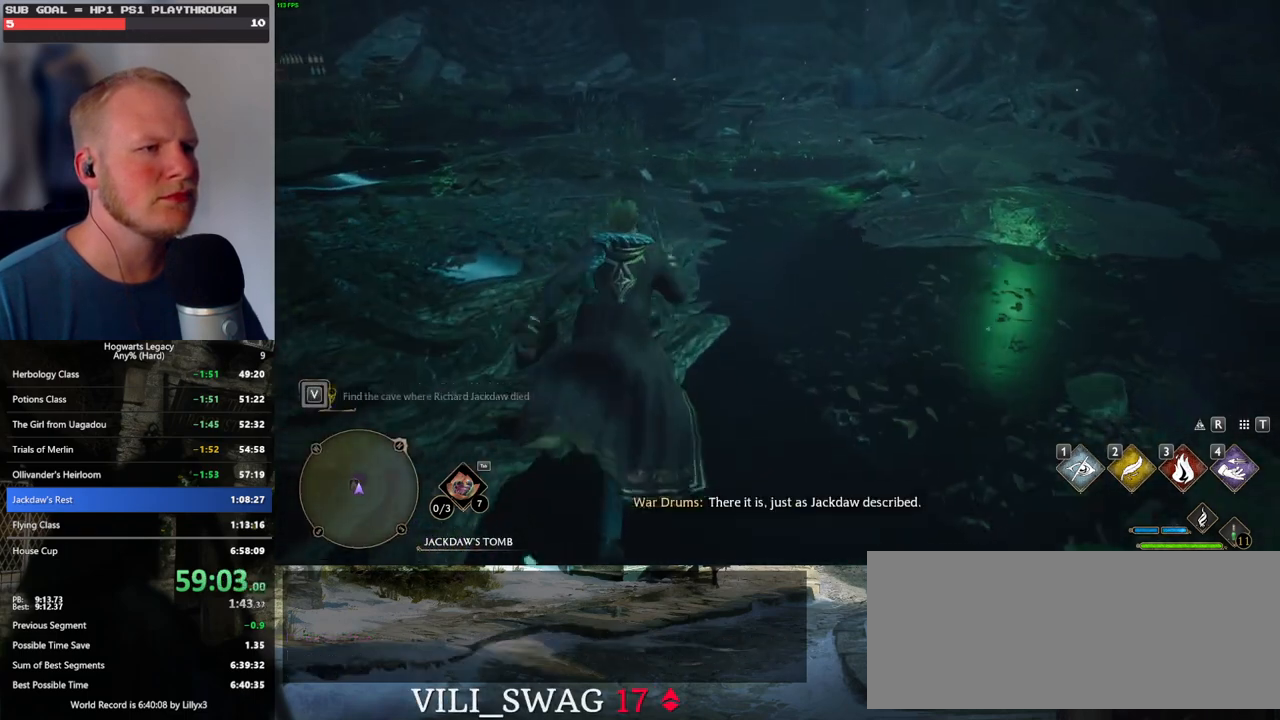
{"keys": ["w"], "mouse": [], "events": []}
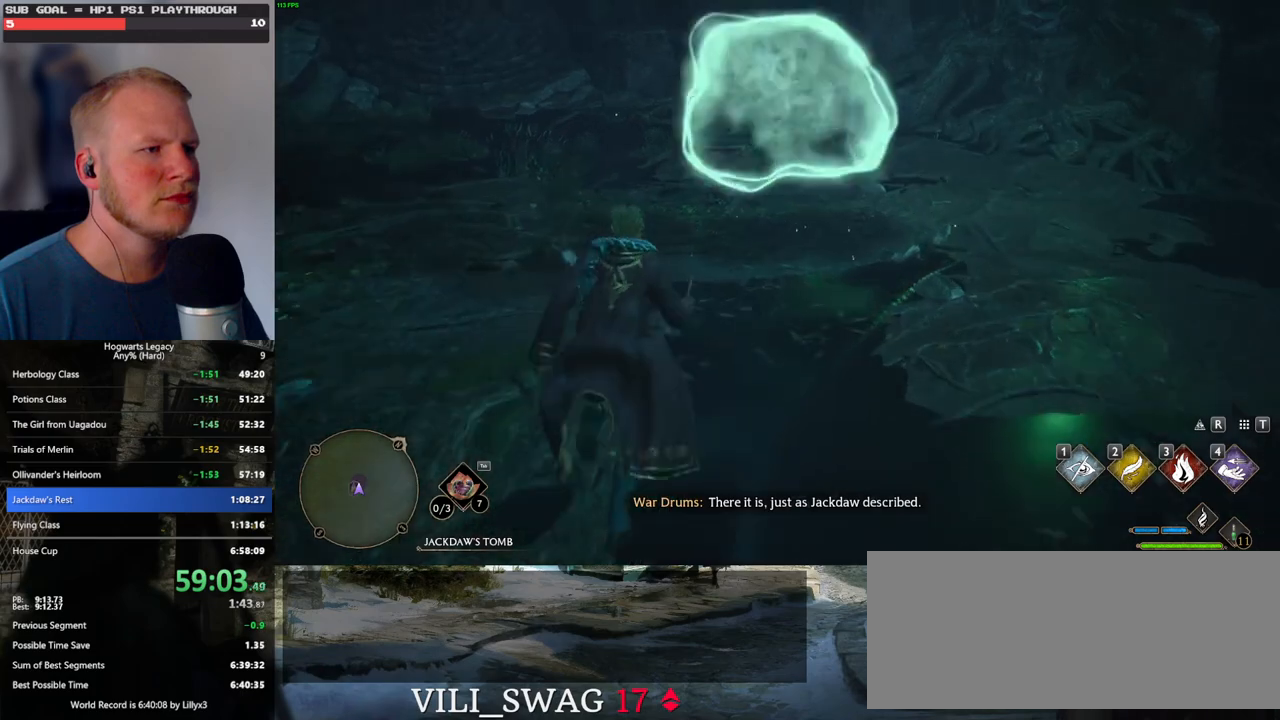
{"keys": [], "mouse": [], "events": [[400, "f", "down"], [467, "w", "up"], [484, "f", "up"]]}
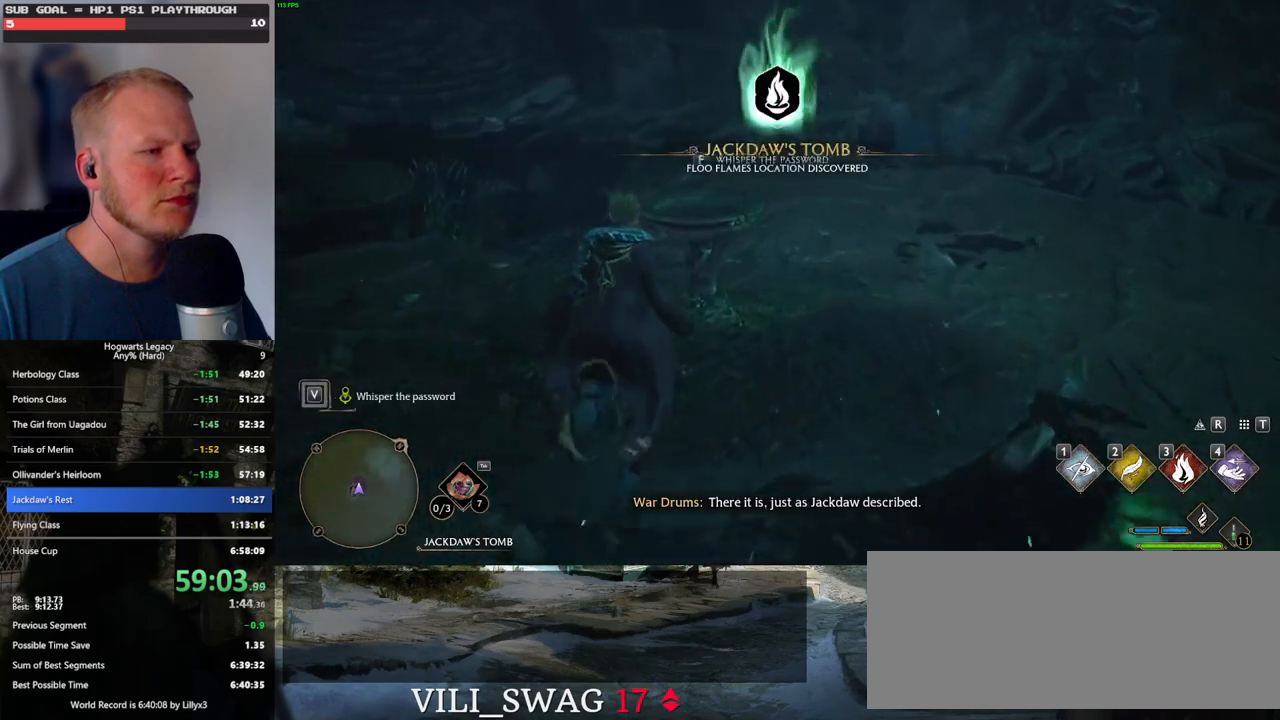
{"keys": [], "mouse": [], "events": [[84, "f", "down"], [150, "f", "up"], [234, "f", "down"], [300, "f", "up"], [367, "f", "down"], [467, "f", "up"]]}
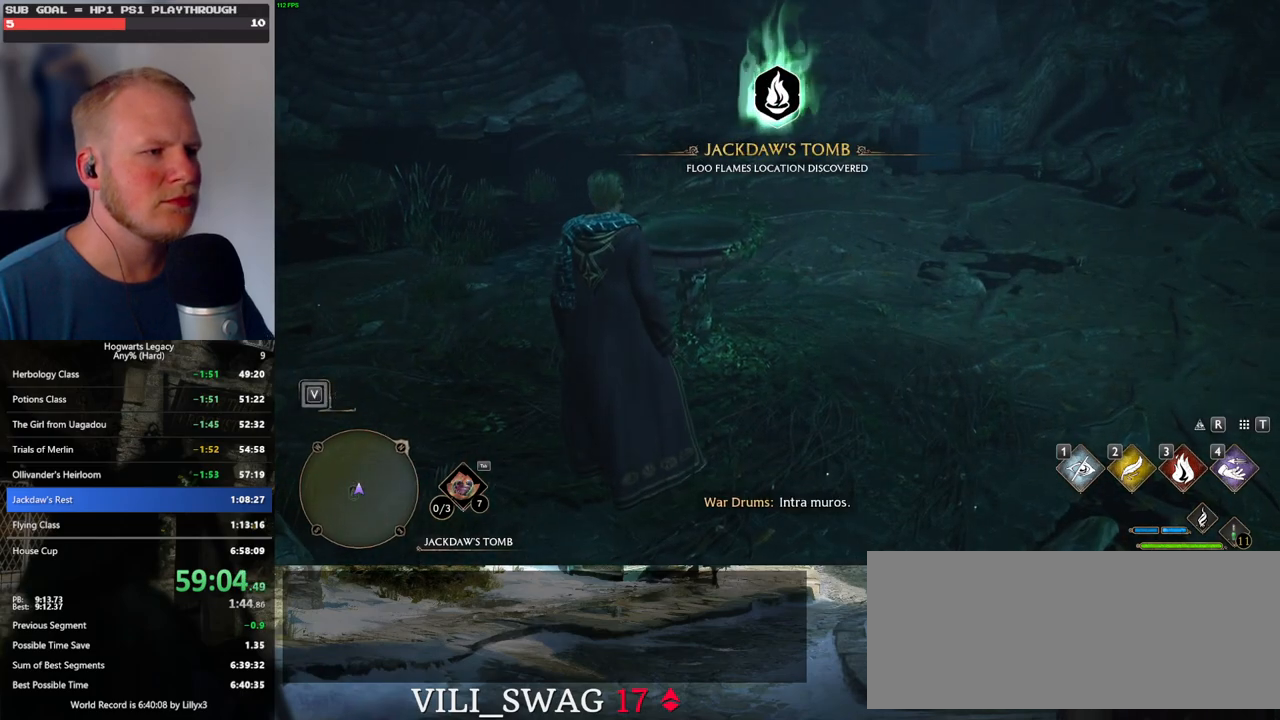
{"keys": [], "mouse": [], "events": [[117, "t", "down"], [200, "t", "up"]]}
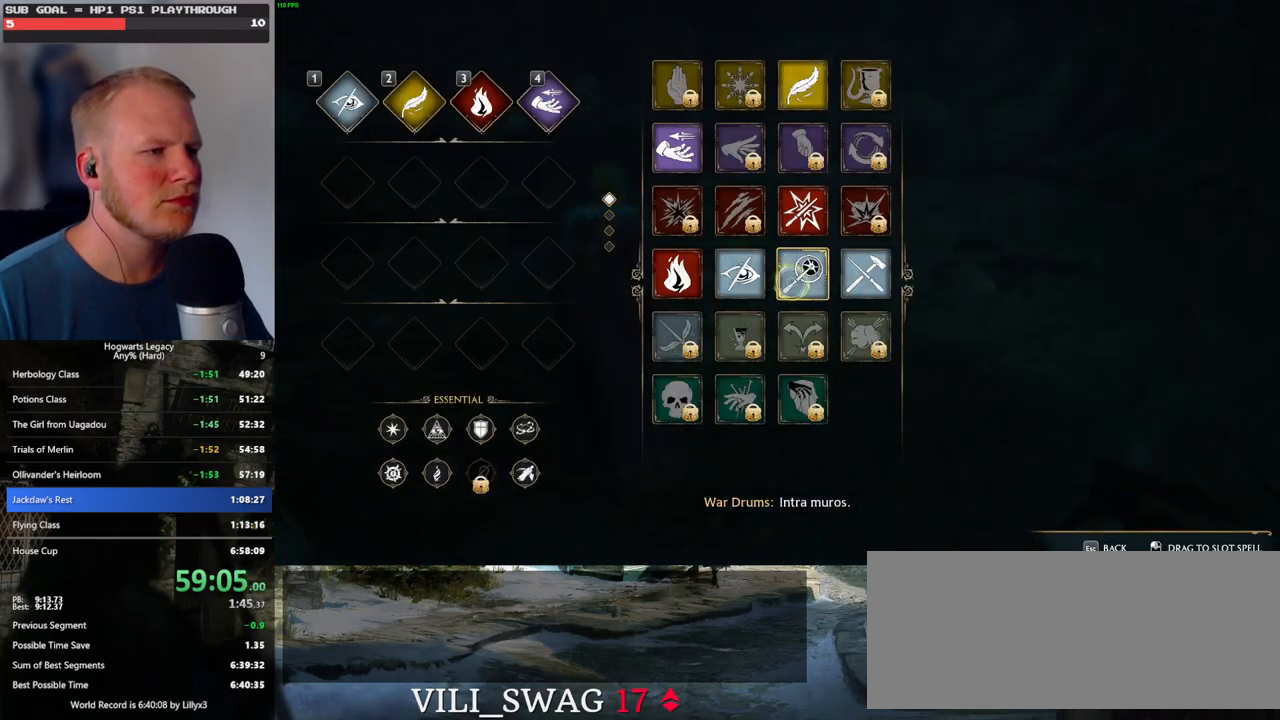
{"keys": [], "mouse": ["left"], "events": [[300, "mouse_left", "down"]]}
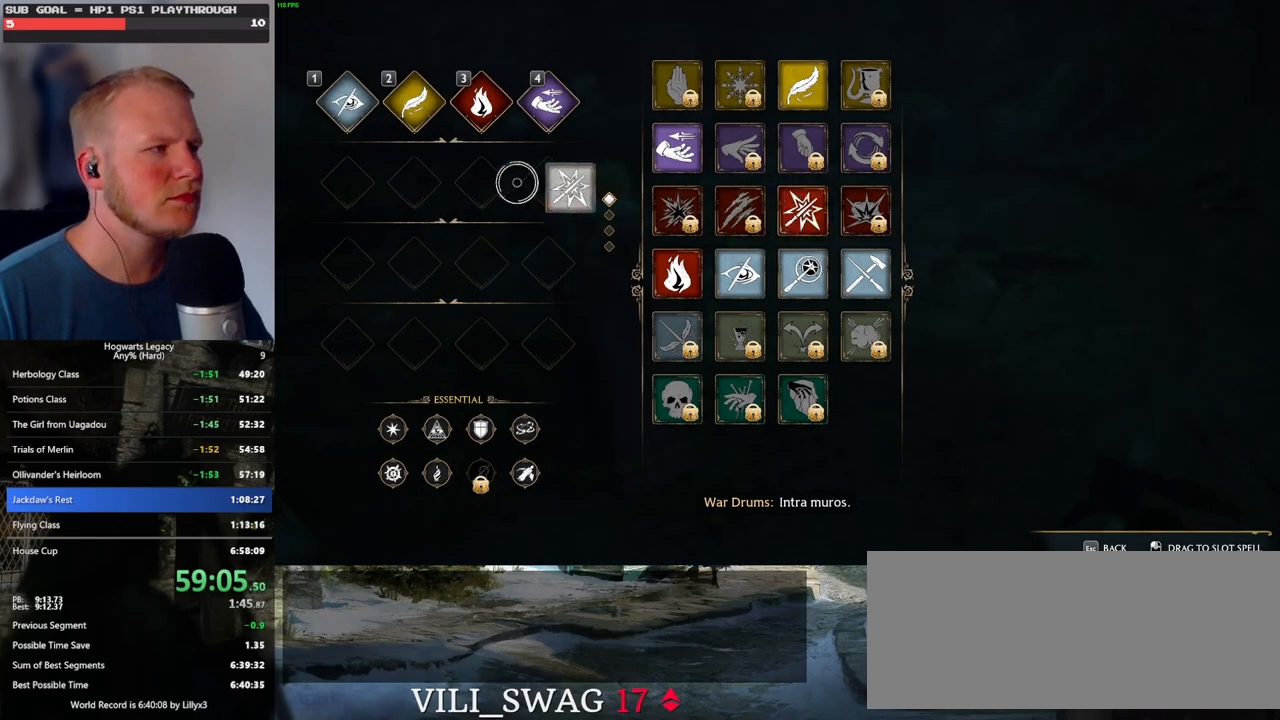
{"keys": ["t"], "mouse": [], "events": [[417, "mouse_left", "up"], [484, "t", "down"]]}
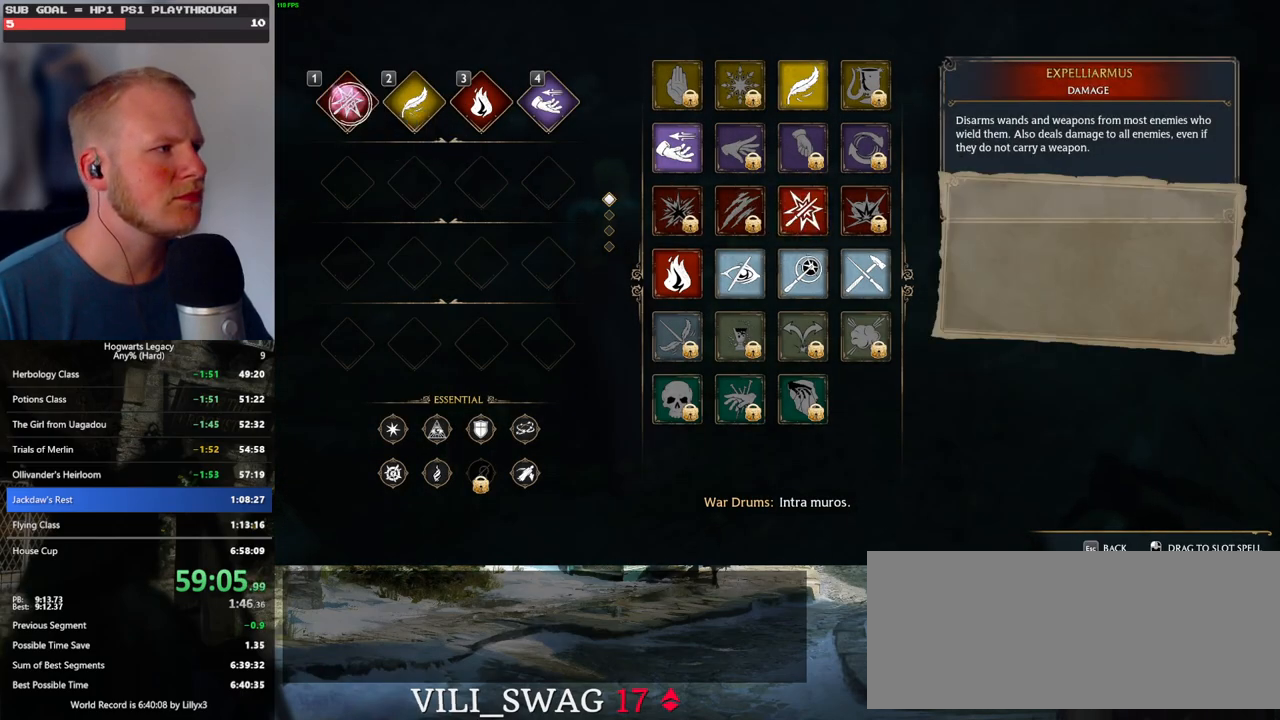
{"keys": ["a", "s"], "mouse": [], "events": [[84, "t", "up"], [217, "s", "down"], [467, "a", "down"]]}
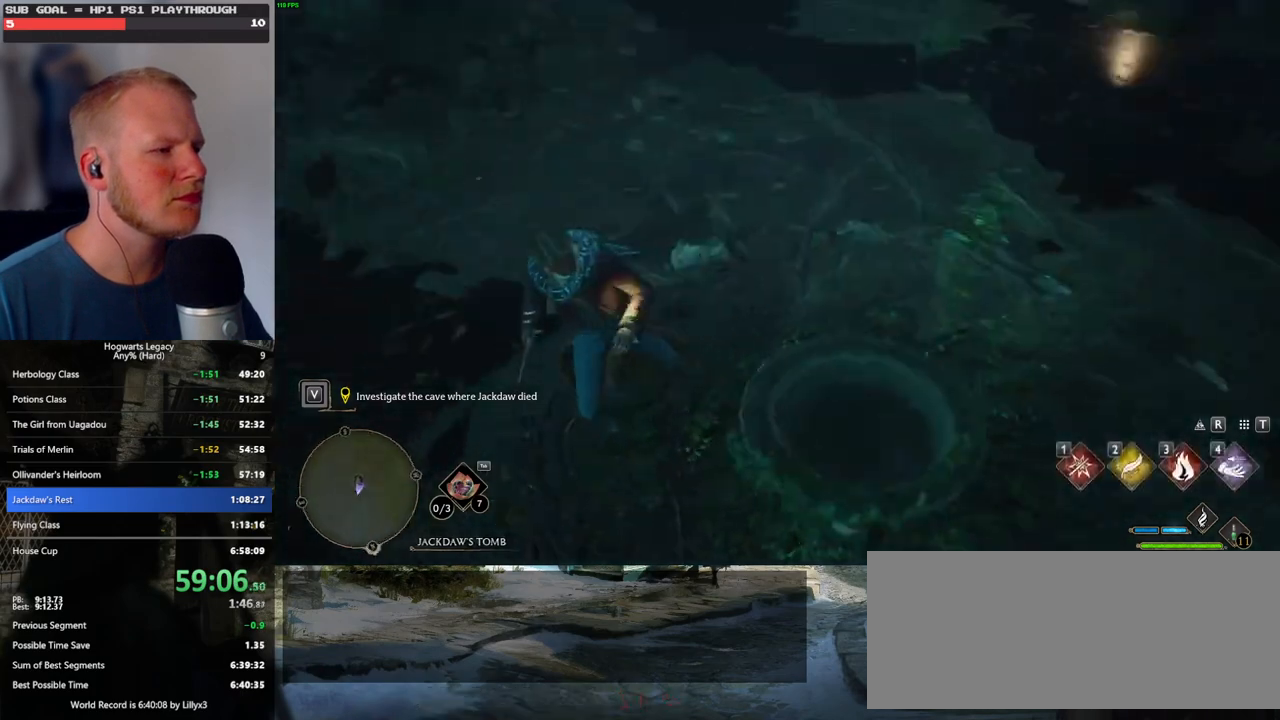
{"keys": ["a", "w"], "mouse": [], "events": [[67, "s", "up"], [250, "w", "down"]]}
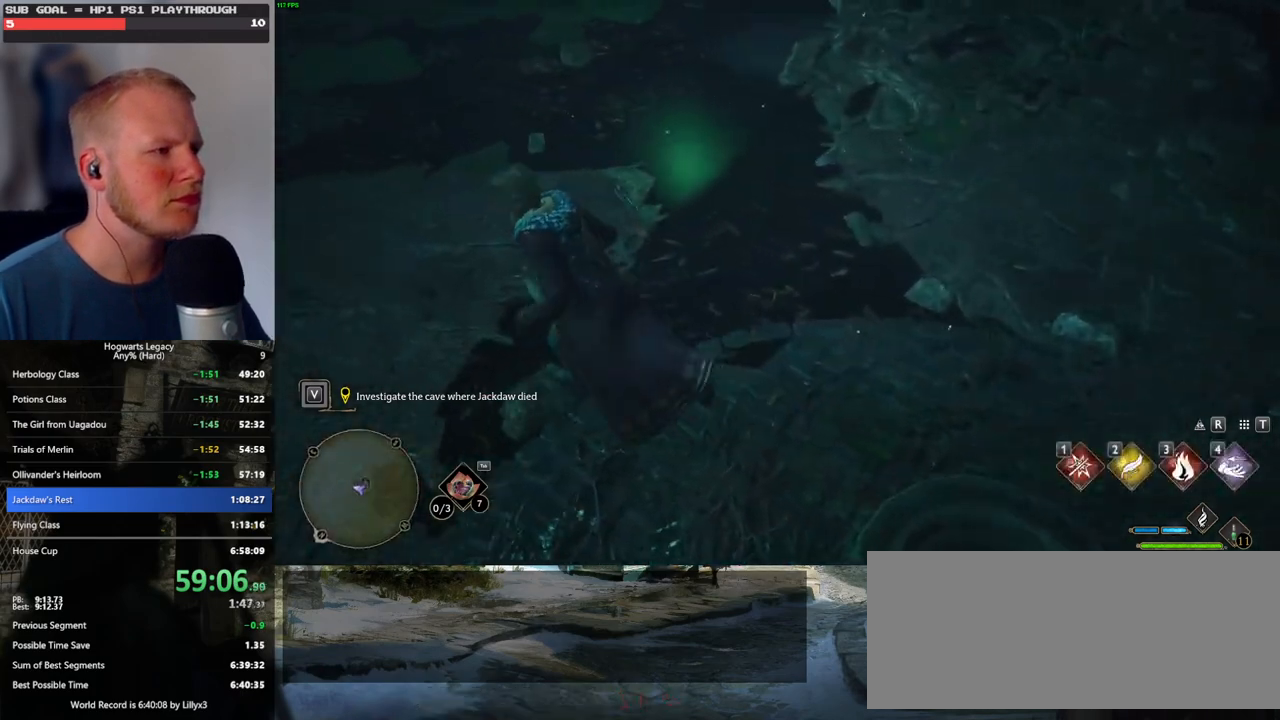
{"keys": ["a", "w"], "mouse": [], "events": [[17, "a", "up"], [367, "a", "down"]]}
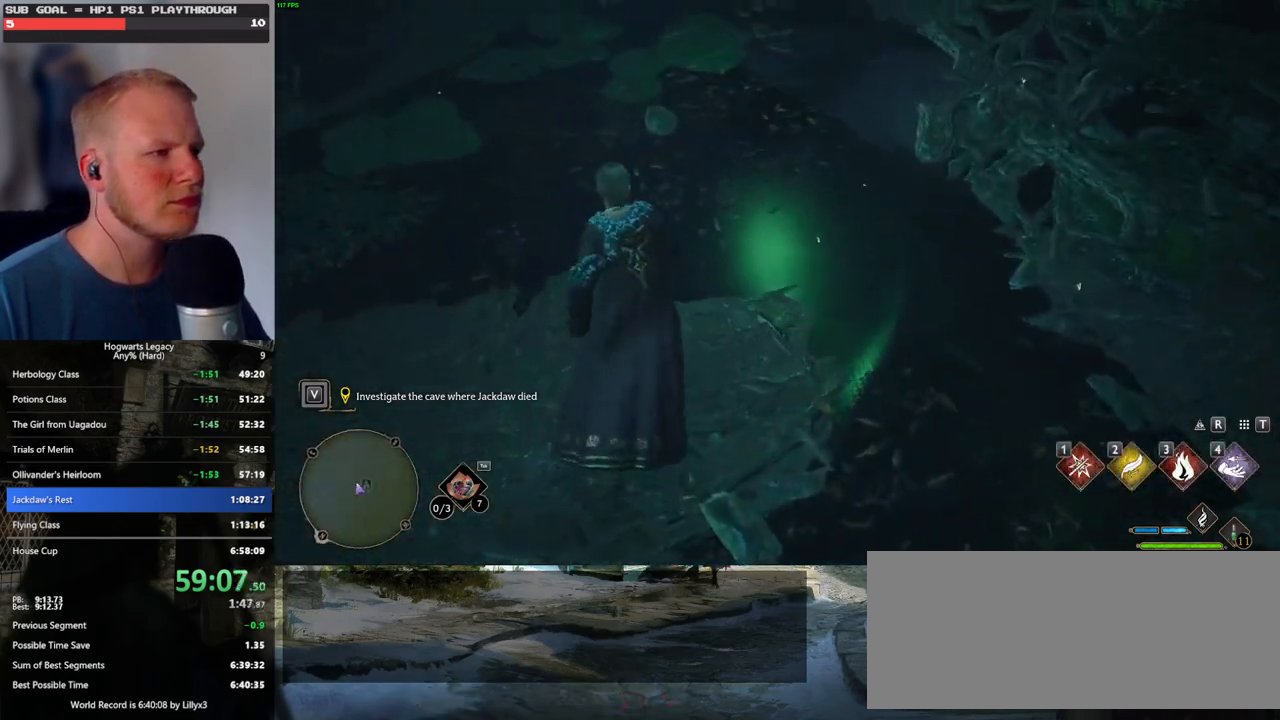
{"keys": [], "mouse": [], "events": [[34, "a", "up"], [217, "w", "up"]]}
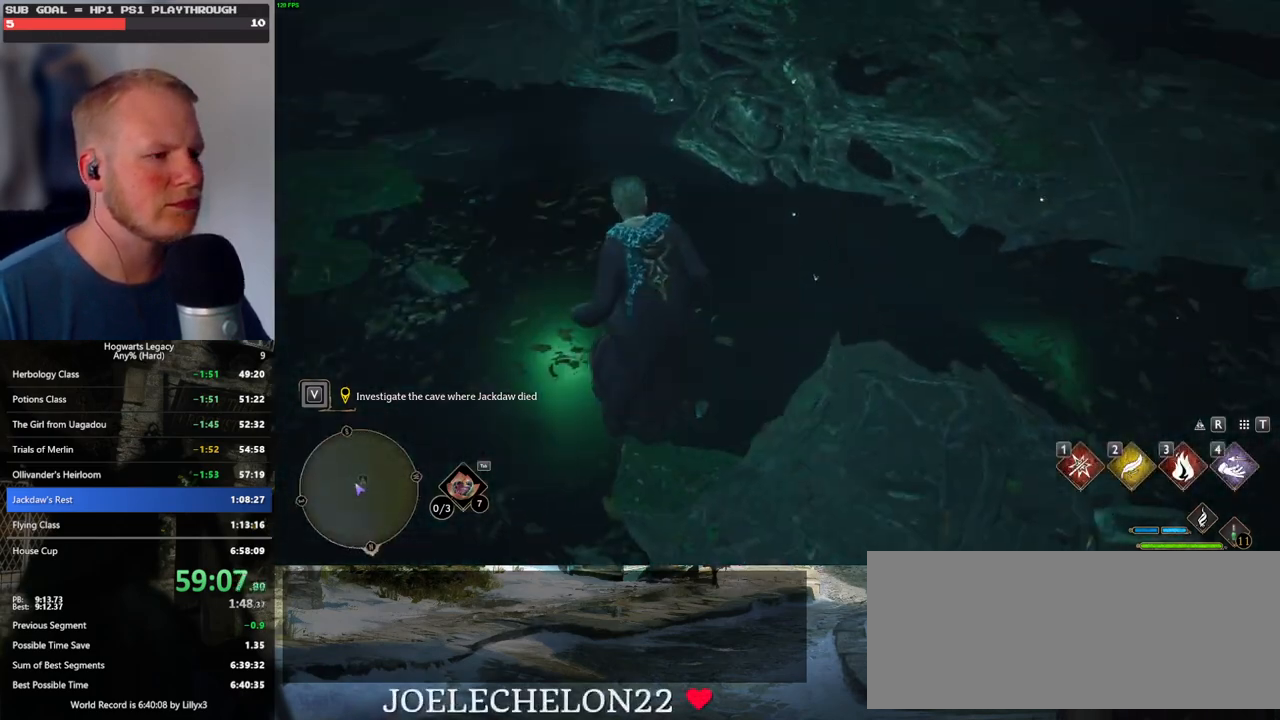
{"keys": [], "mouse": [], "events": [[367, "w", "down"], [467, "w", "up"]]}
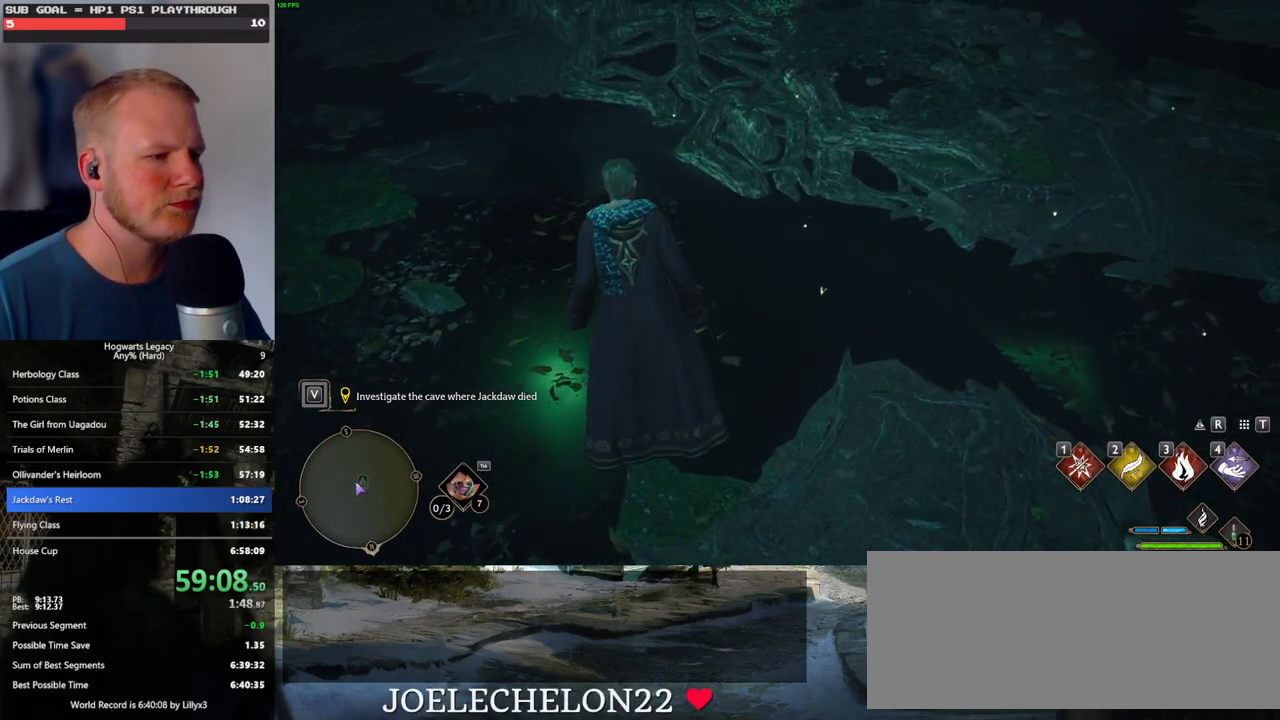
{"keys": [], "mouse": [], "events": []}